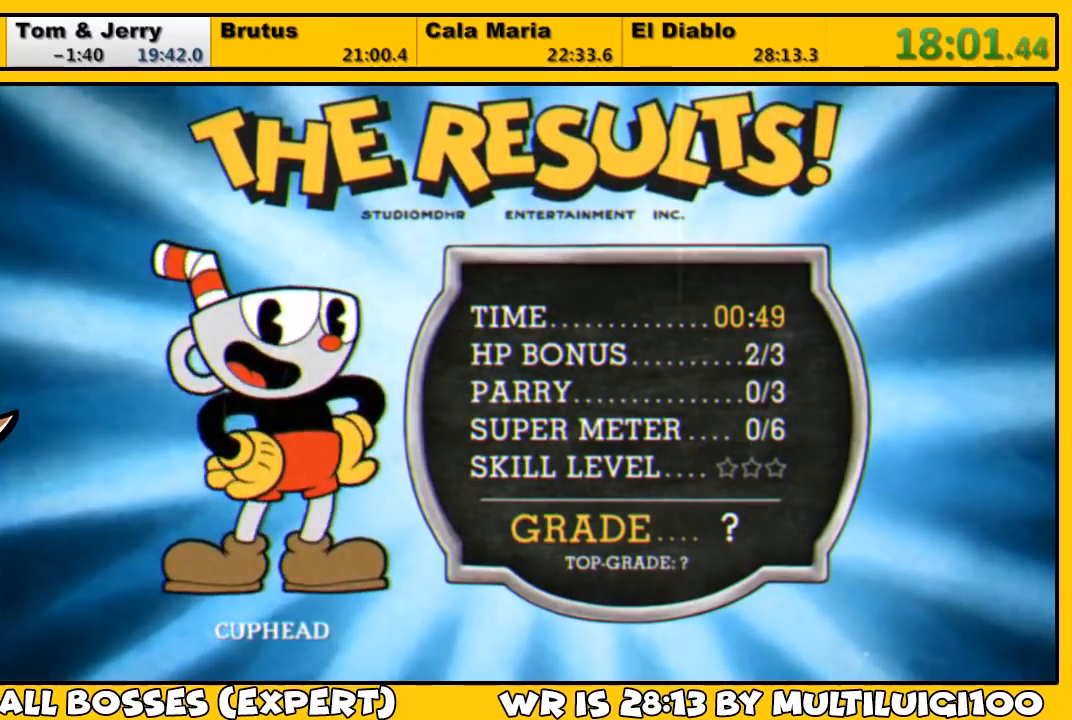
Gameplay with a controller (PlayStation layout); each line is a JSON object with the inputs held at the frame after it. "events" lists button and stick changes between this image and that frame as [ms after this image, input, new state], when the widget could be followed in between.
{"buttons": ["CROSS"], "left_stick": "center", "right_stick": "center", "events": [[33, "CROSS", "down"], [67, "CROSS", "up"], [133, "CROSS", "down"], [167, "CROSS", "up"], [267, "CROSS", "down"], [300, "CROSS", "up"], [400, "CROSS", "down"], [467, "CROSS", "up"], [500, "CROSS", "down"]]}
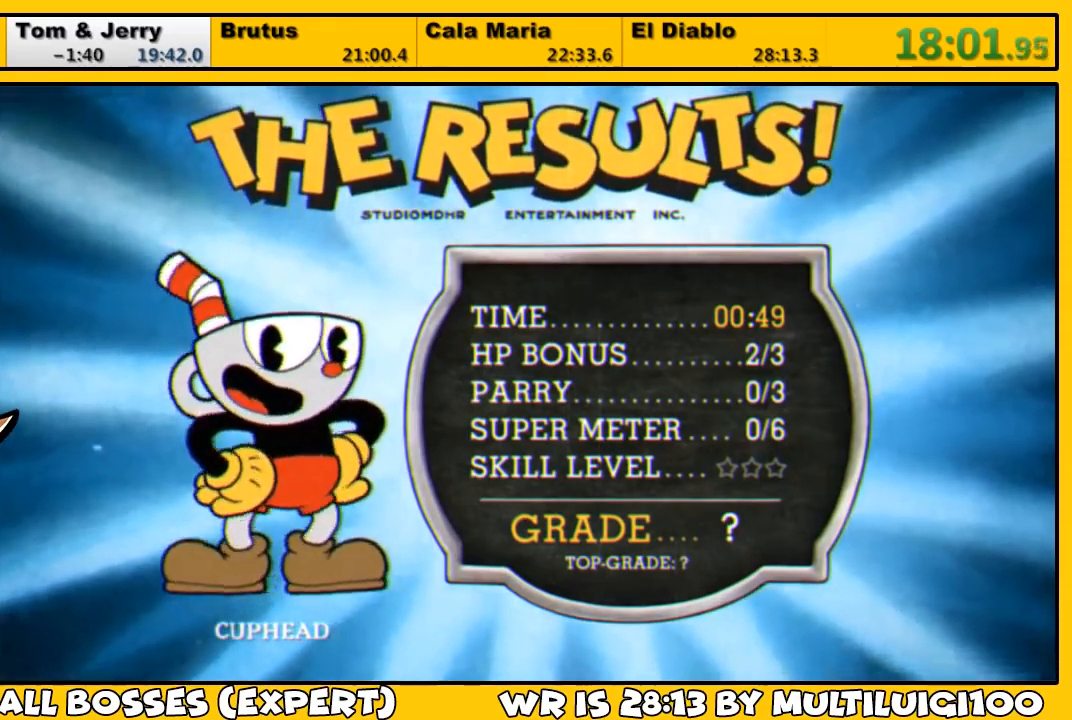
{"buttons": ["CROSS"], "left_stick": "center", "right_stick": "center", "events": [[67, "CROSS", "up"], [133, "CROSS", "down"], [200, "CROSS", "up"], [267, "CROSS", "down"], [333, "CROSS", "up"], [400, "CROSS", "down"], [433, "CROSS", "up"], [500, "CROSS", "down"]]}
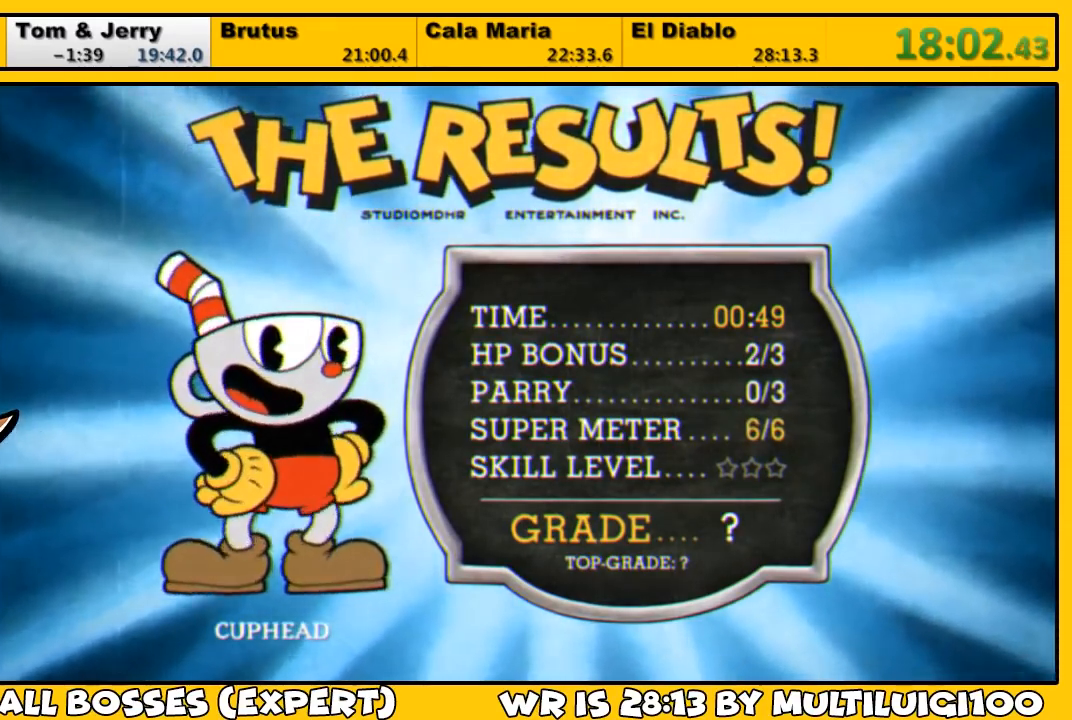
{"buttons": ["CROSS"], "left_stick": "center", "right_stick": "center", "events": [[33, "CROSS", "up"], [100, "CROSS", "down"], [167, "CROSS", "up"], [233, "CROSS", "down"], [283, "CROSS", "up"], [350, "CROSS", "down"], [417, "CROSS", "up"], [483, "CROSS", "down"]]}
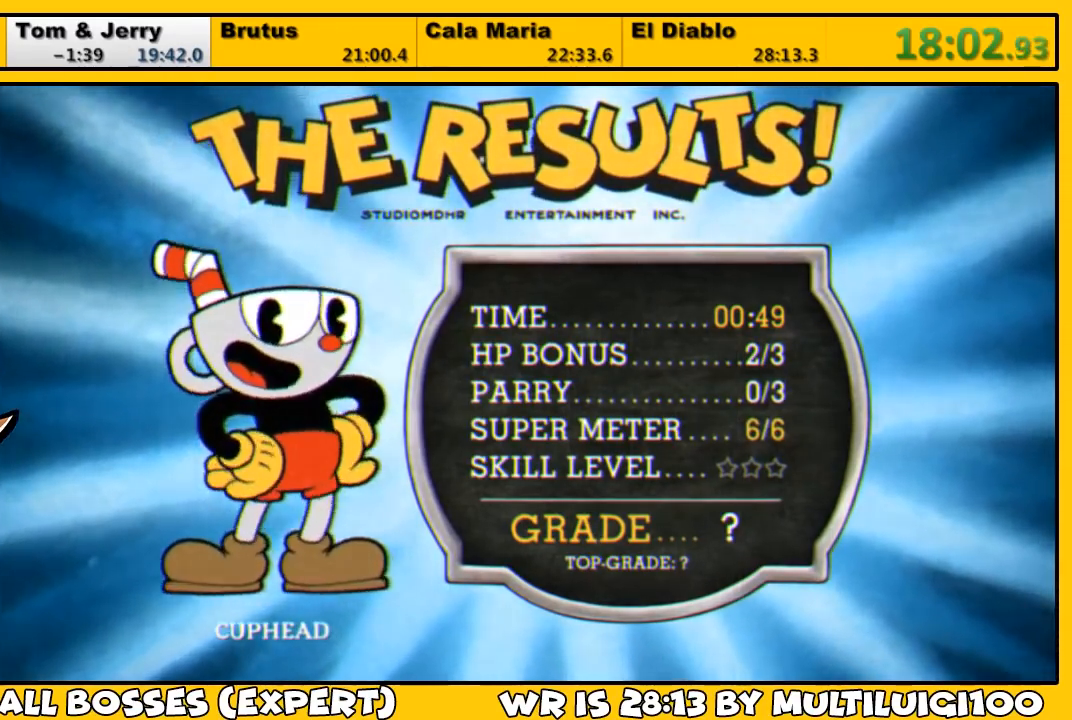
{"buttons": ["CROSS"], "left_stick": "center", "right_stick": "center", "events": [[17, "CROSS", "up"], [83, "CROSS", "down"], [150, "CROSS", "up"], [250, "CROSS", "down"], [283, "CROSS", "up"], [350, "CROSS", "down"], [417, "CROSS", "up"], [450, "CROSS", "down"]]}
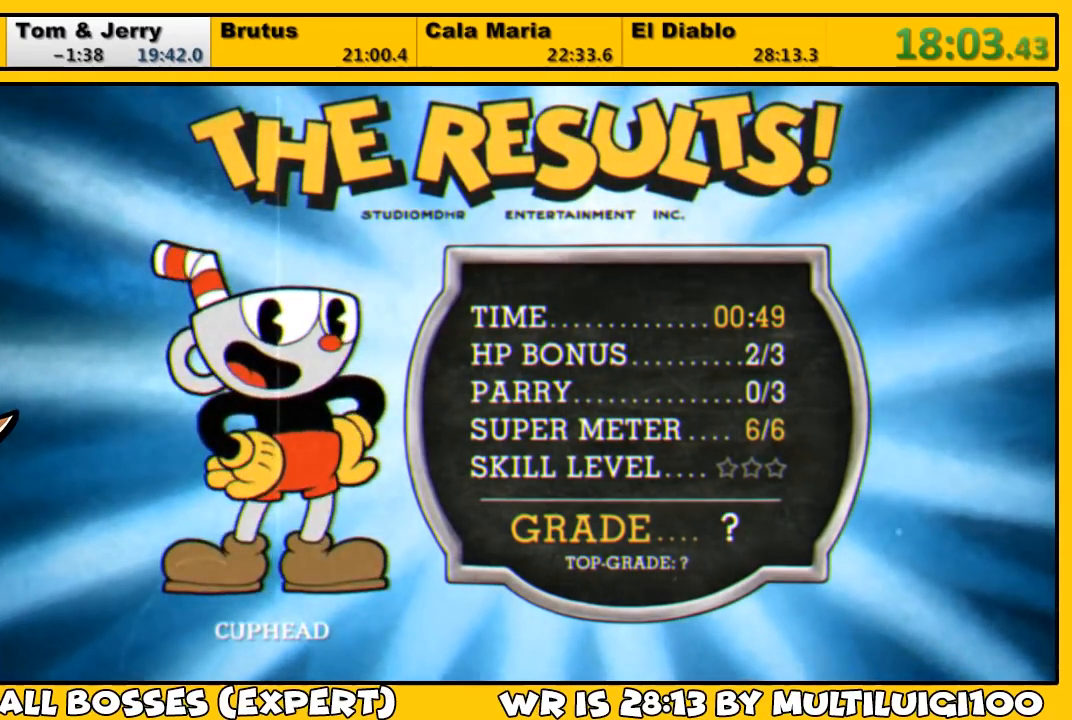
{"buttons": ["CROSS"], "left_stick": "center", "right_stick": "center", "events": [[17, "CROSS", "up"], [83, "CROSS", "down"], [150, "CROSS", "up"], [217, "CROSS", "down"], [283, "CROSS", "up"], [317, "CROSS", "down"], [383, "CROSS", "up"], [450, "CROSS", "down"]]}
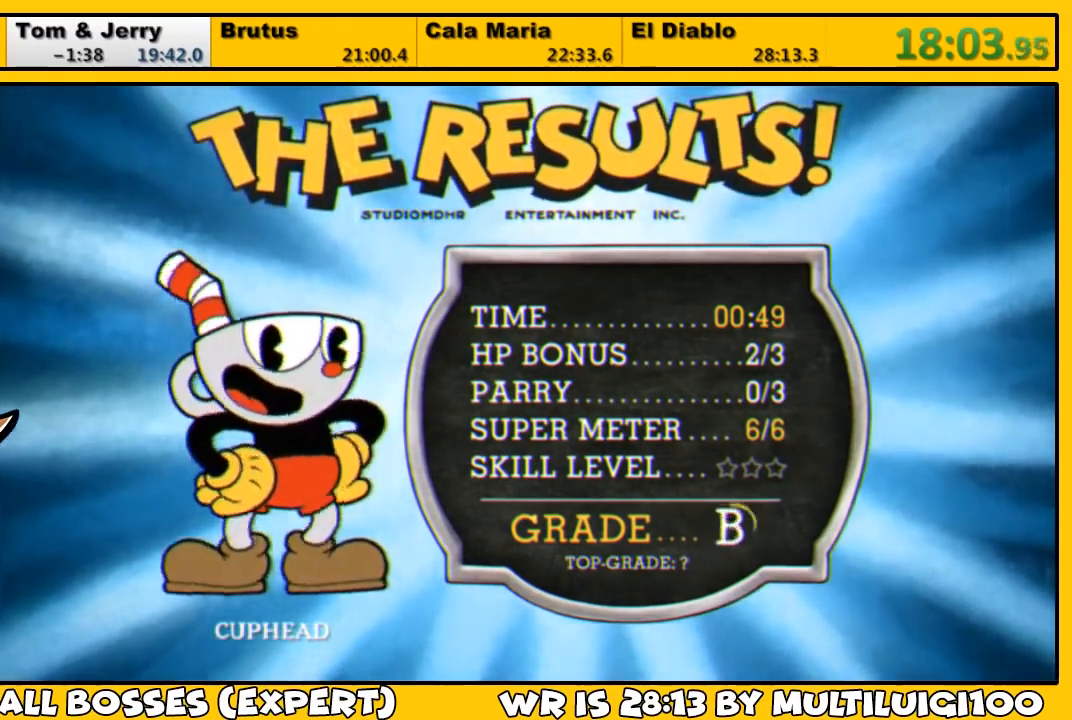
{"buttons": [], "left_stick": "center", "right_stick": "center", "events": [[17, "CROSS", "up"], [83, "CROSS", "down"], [117, "CROSS", "up"], [183, "CROSS", "down"], [250, "CROSS", "up"], [317, "CROSS", "down"], [350, "CROSS", "up"], [417, "CROSS", "down"], [467, "CROSS", "up"]]}
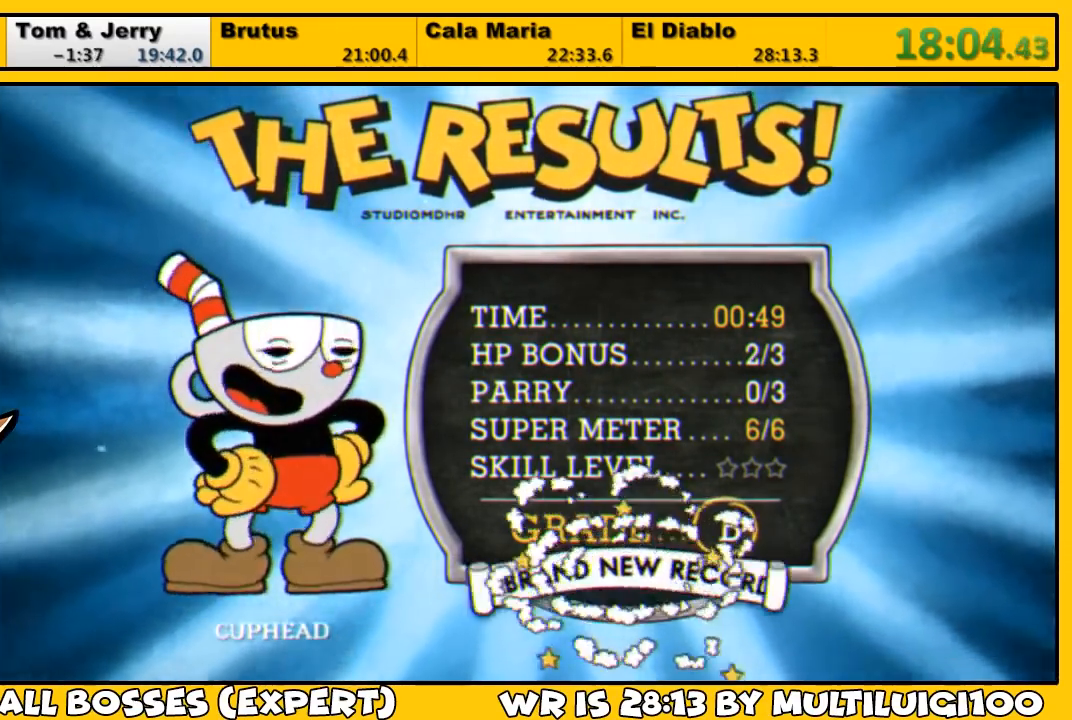
{"buttons": ["CROSS"], "left_stick": "center", "right_stick": "center", "events": [[33, "CROSS", "down"], [100, "CROSS", "up"], [167, "CROSS", "down"], [200, "CROSS", "up"], [233, "CROSS", "down"], [300, "CROSS", "up"], [367, "CROSS", "down"], [450, "CROSS", "up"], [500, "CROSS", "down"]]}
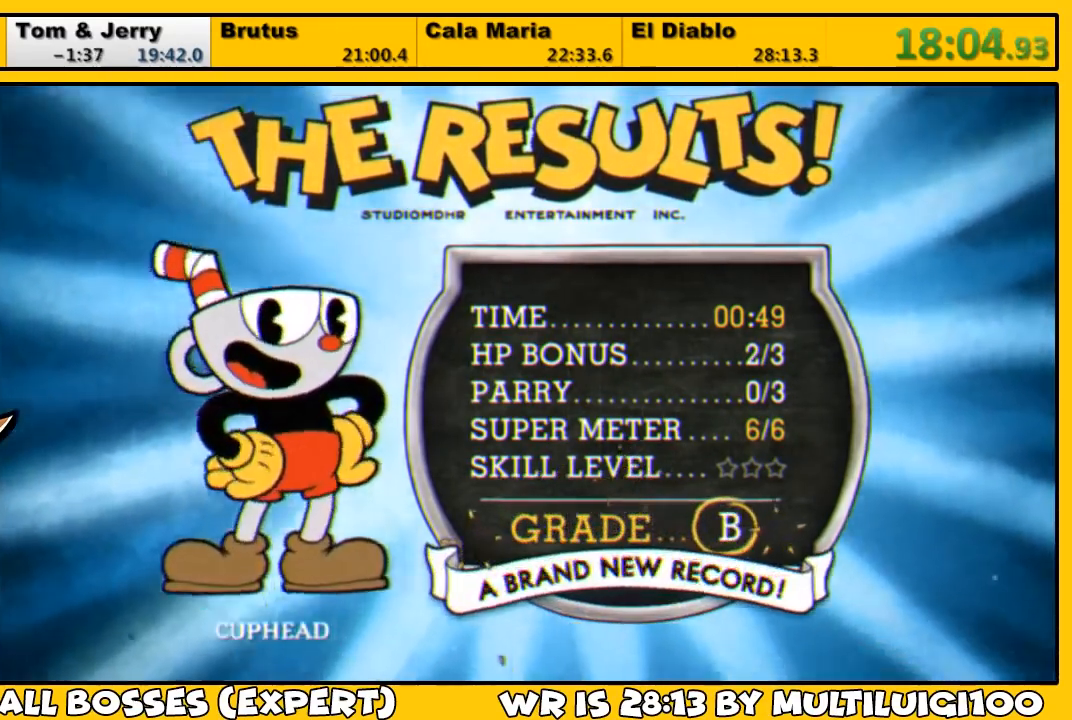
{"buttons": ["CROSS"], "left_stick": "center", "right_stick": "center", "events": [[33, "CROSS", "up"], [100, "CROSS", "down"], [167, "CROSS", "up"], [233, "CROSS", "down"], [267, "CROSS", "up"], [367, "CROSS", "down"], [433, "CROSS", "up"], [500, "CROSS", "down"]]}
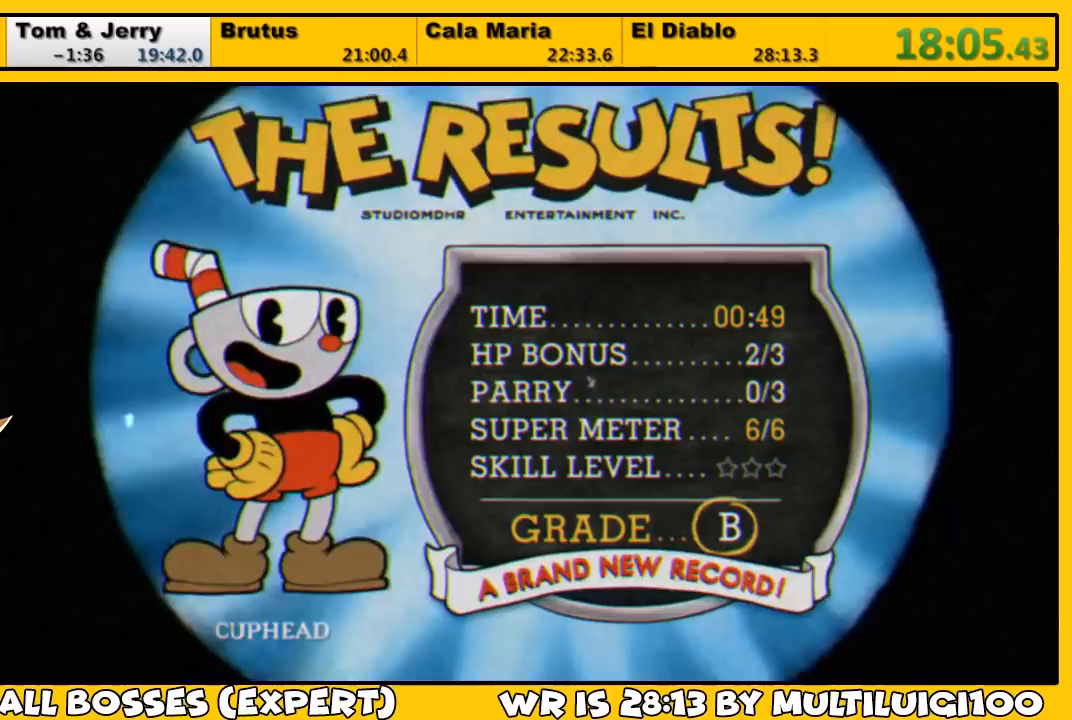
{"buttons": ["CROSS"], "left_stick": "center", "right_stick": "center", "events": [[33, "CROSS", "up"], [100, "CROSS", "down"], [167, "CROSS", "up"], [233, "CROSS", "down"], [300, "CROSS", "up"], [367, "CROSS", "down"], [433, "CROSS", "up"], [500, "CROSS", "down"]]}
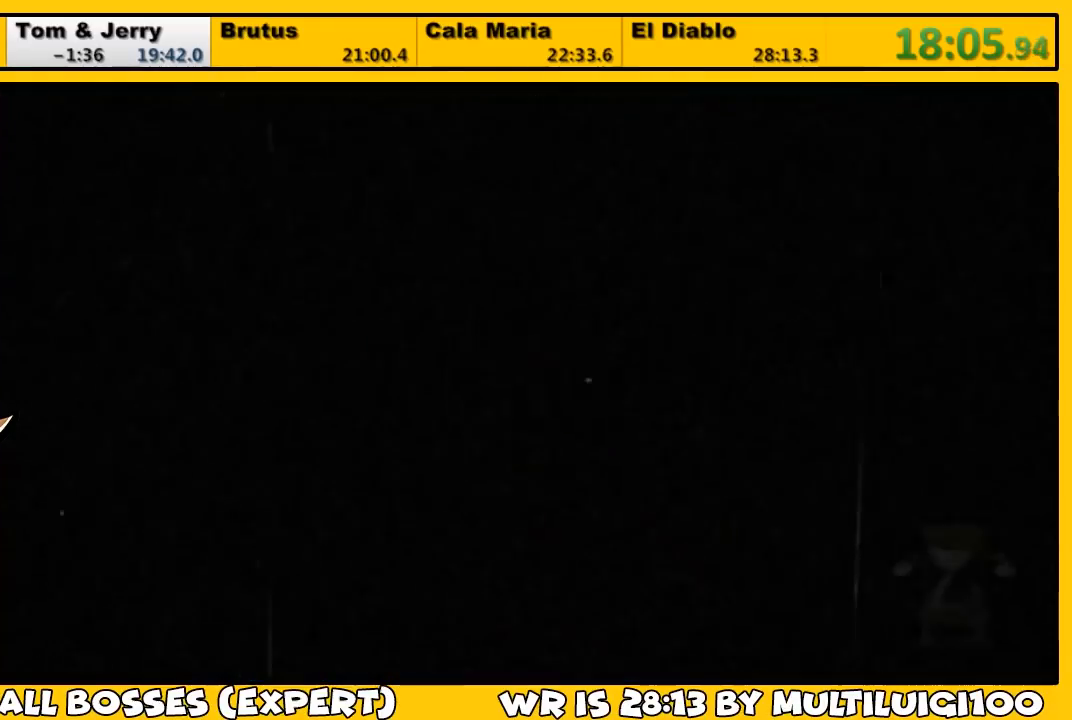
{"buttons": [], "left_stick": "center", "right_stick": "center", "events": [[67, "CROSS", "up"], [117, "CROSS", "down"], [183, "CROSS", "up"], [250, "CROSS", "down"], [317, "CROSS", "up"], [417, "CROSS", "down"], [450, "CROSS", "up"]]}
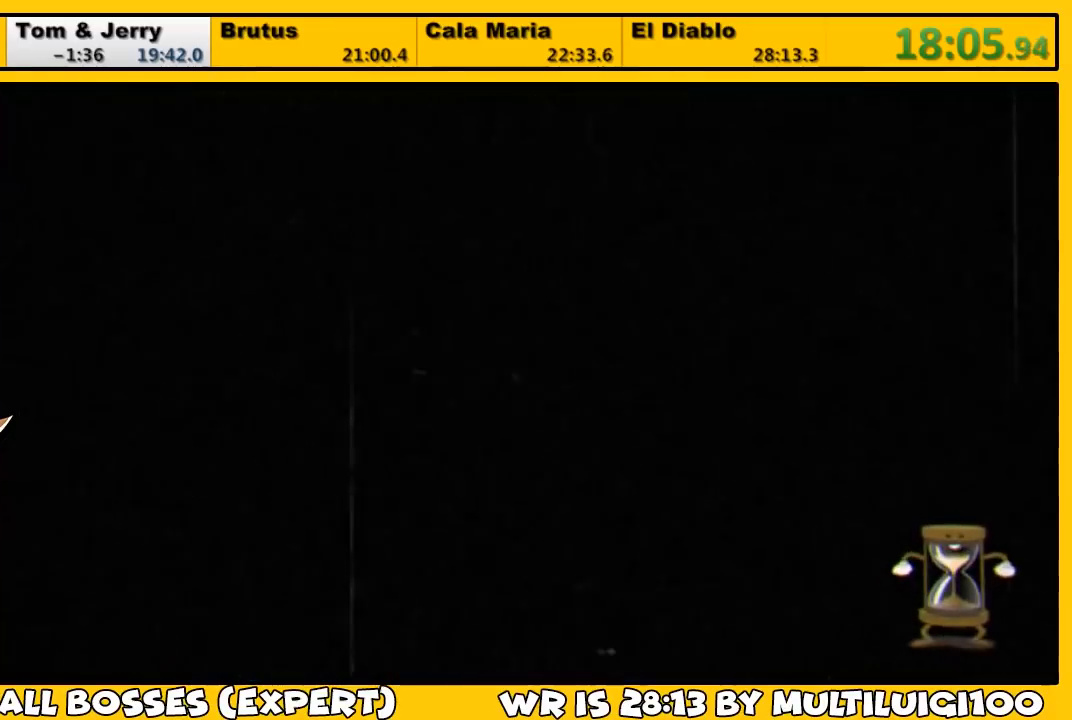
{"buttons": [], "left_stick": "center", "right_stick": "center", "events": [[17, "CROSS", "down"], [83, "CROSS", "up"], [150, "CROSS", "down"], [217, "CROSS", "up"], [283, "CROSS", "down"], [350, "CROSS", "up"], [450, "CROSS", "down"], [483, "CROSS", "up"]]}
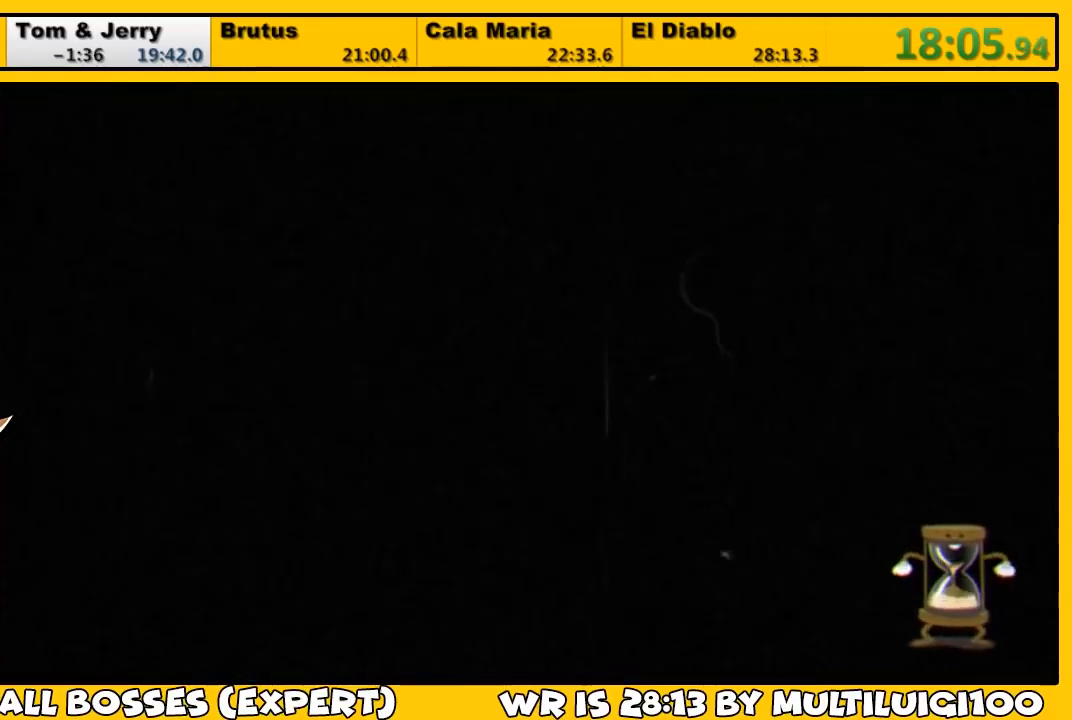
{"buttons": [], "left_stick": "center", "right_stick": "center", "events": [[50, "CROSS", "down"], [117, "CROSS", "up"], [183, "CROSS", "down"], [250, "CROSS", "up"], [317, "CROSS", "down"], [383, "CROSS", "up"], [450, "CROSS", "down"], [483, "CROSS", "up"]]}
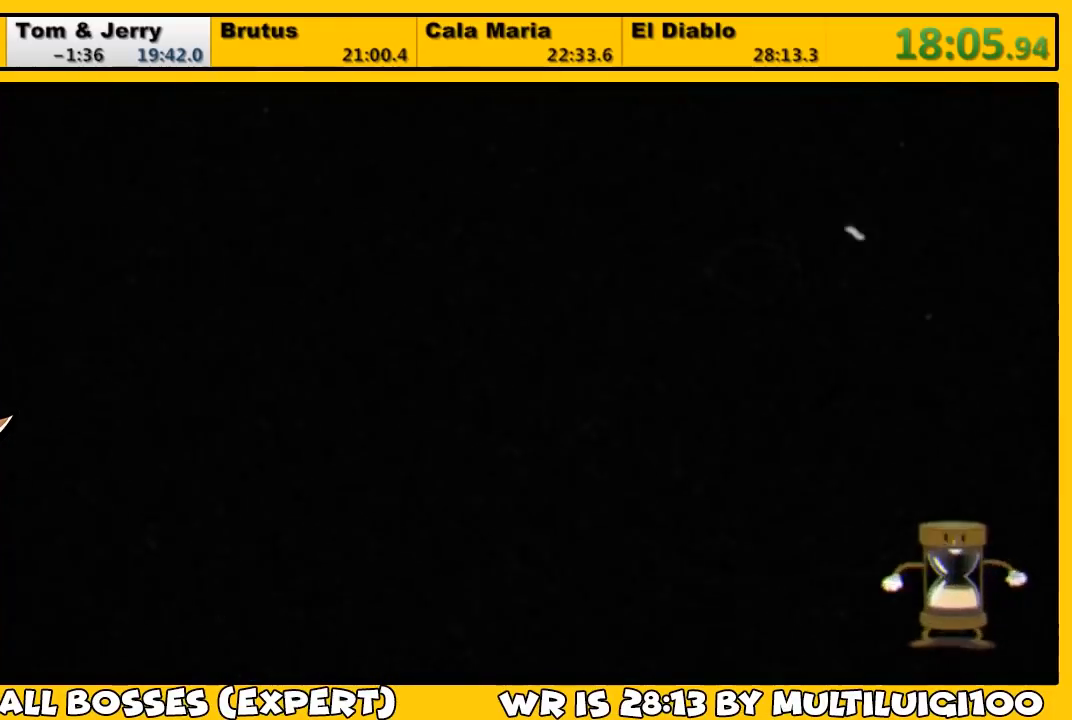
{"buttons": ["CROSS"], "left_stick": "center", "right_stick": "center", "events": [[50, "CROSS", "down"], [83, "CROSS", "up"], [183, "CROSS", "down"], [217, "CROSS", "up"], [300, "CROSS", "down"], [350, "CROSS", "up"], [400, "CROSS", "down"], [450, "CROSS", "up"], [500, "CROSS", "down"]]}
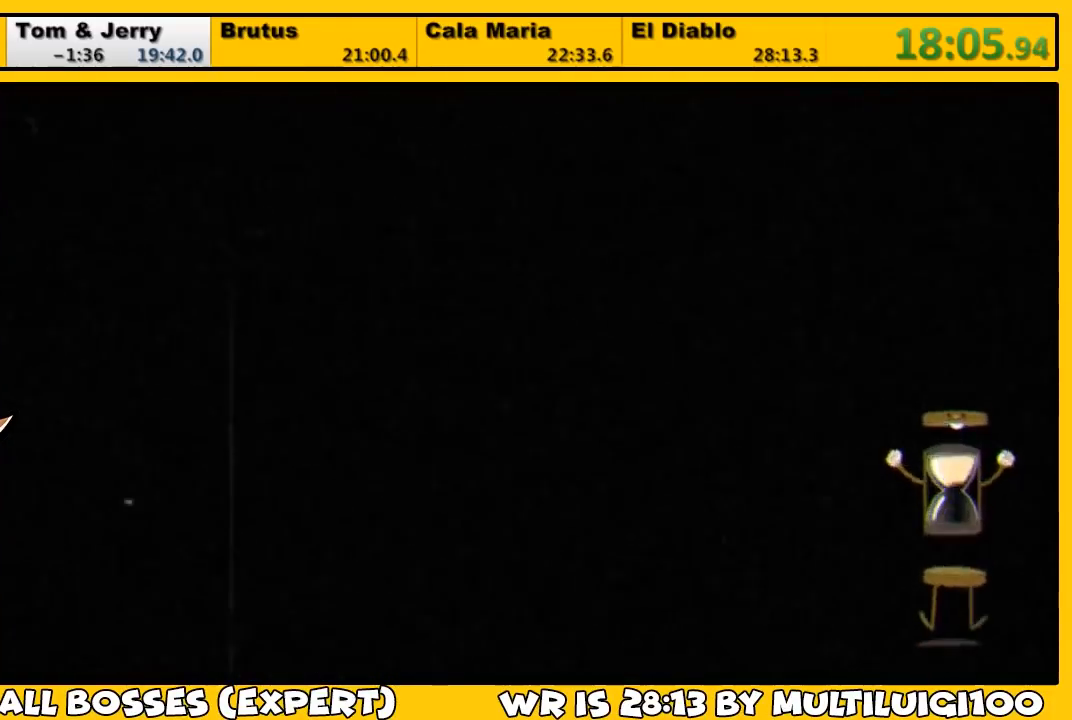
{"buttons": ["CROSS"], "left_stick": "center", "right_stick": "center", "events": [[67, "CROSS", "up"], [133, "CROSS", "down"], [167, "CROSS", "up"], [233, "CROSS", "down"], [300, "CROSS", "up"], [367, "CROSS", "down"], [433, "CROSS", "up"], [500, "CROSS", "down"]]}
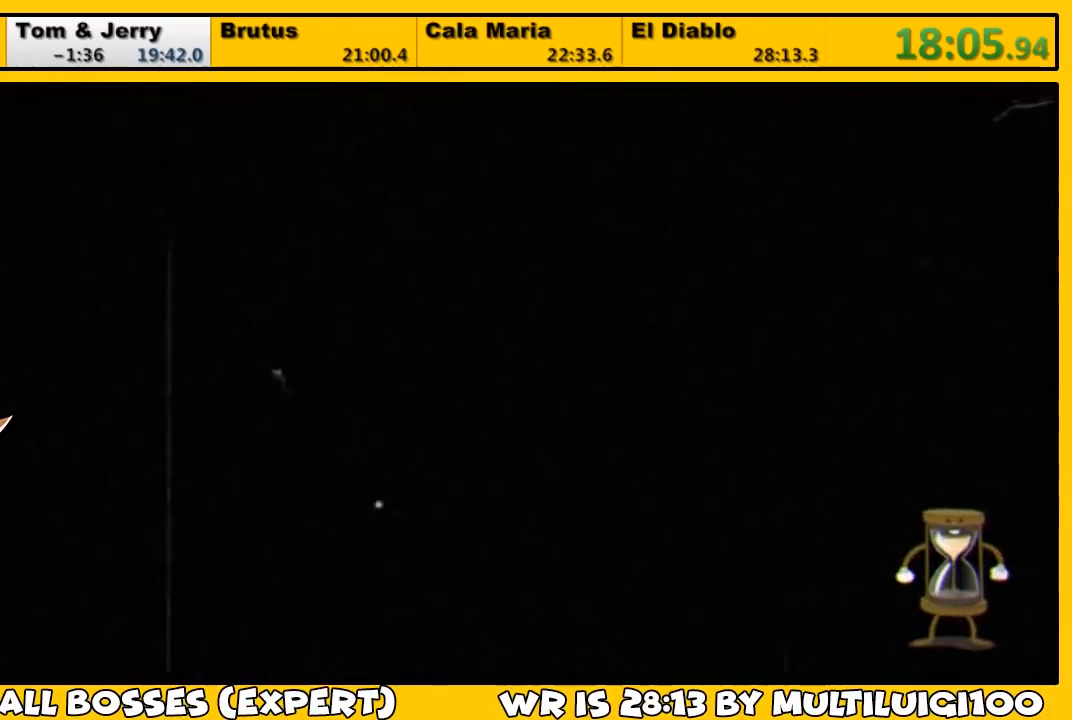
{"buttons": [], "left_stick": "center", "right_stick": "center", "events": [[67, "CROSS", "up"], [100, "CROSS", "down"], [167, "CROSS", "up"], [233, "CROSS", "down"], [300, "CROSS", "up"], [367, "CROSS", "down"], [400, "CROSS", "up"], [467, "CROSS", "down"], [500, "CROSS", "up"]]}
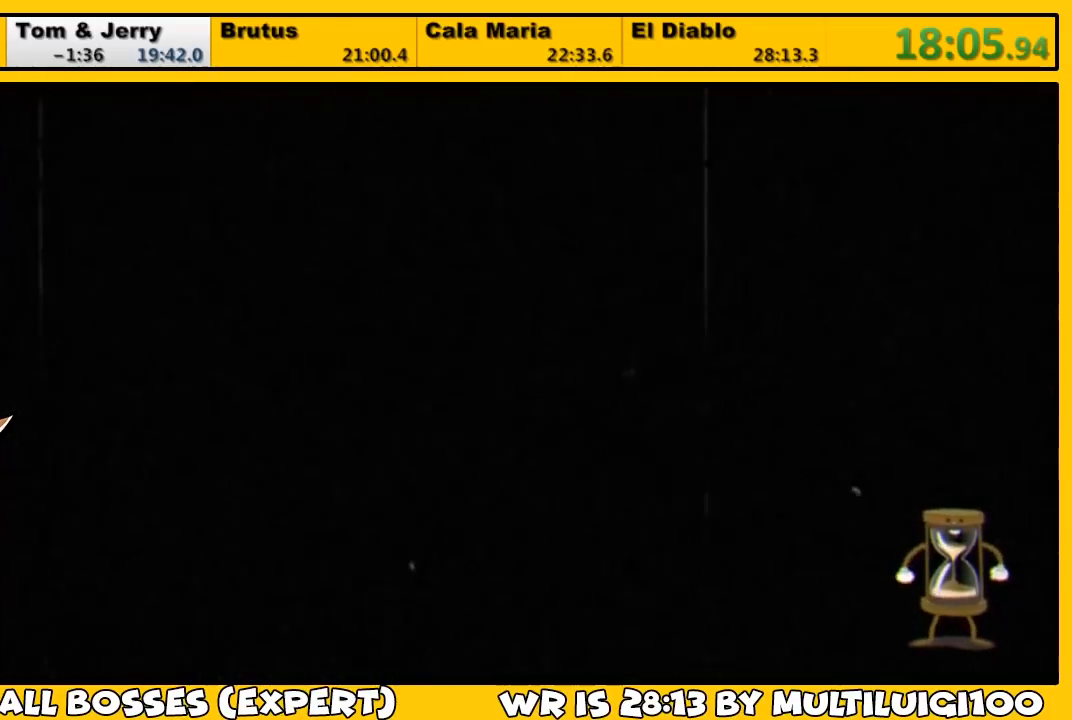
{"buttons": [], "left_stick": "center", "right_stick": "center", "events": [[100, "CROSS", "down"], [133, "CROSS", "up"]]}
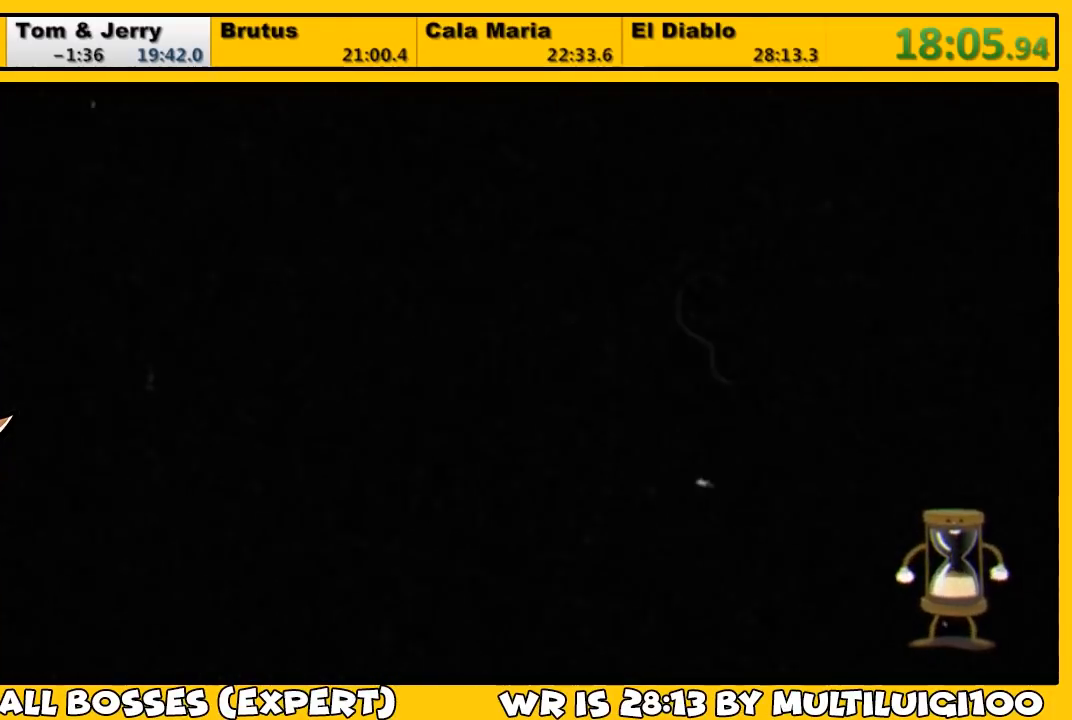
{"buttons": [], "left_stick": "center", "right_stick": "center", "events": []}
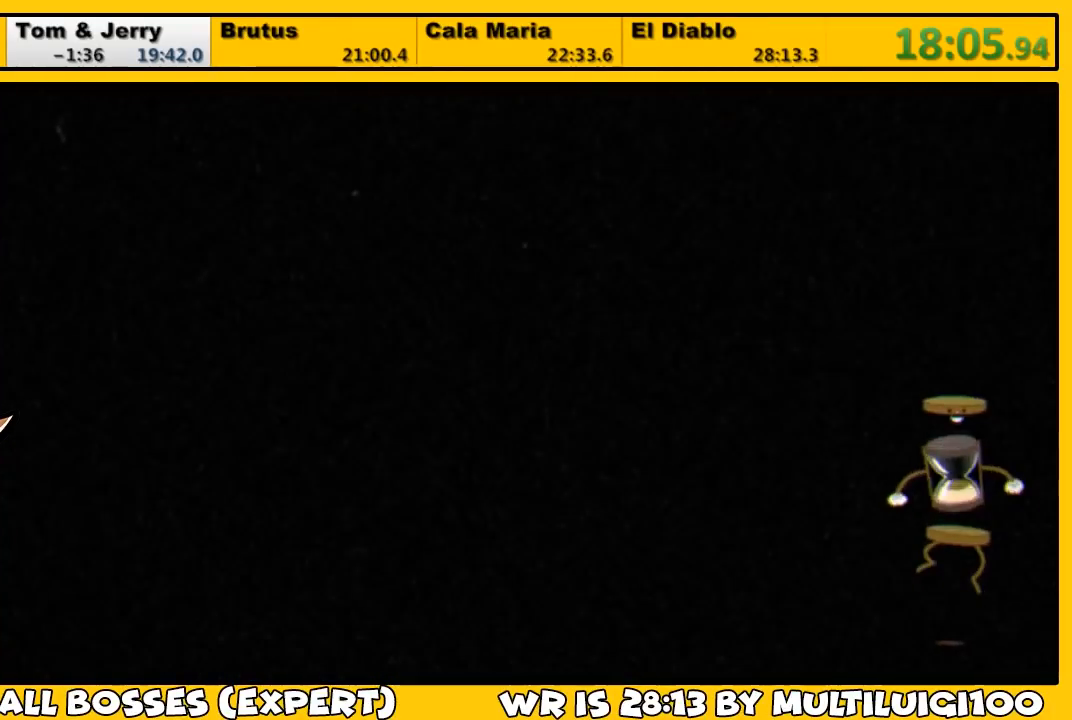
{"buttons": ["DPAD_DOWN"], "left_stick": "center", "right_stick": "center", "events": [[183, "DPAD_DOWN", "down"]]}
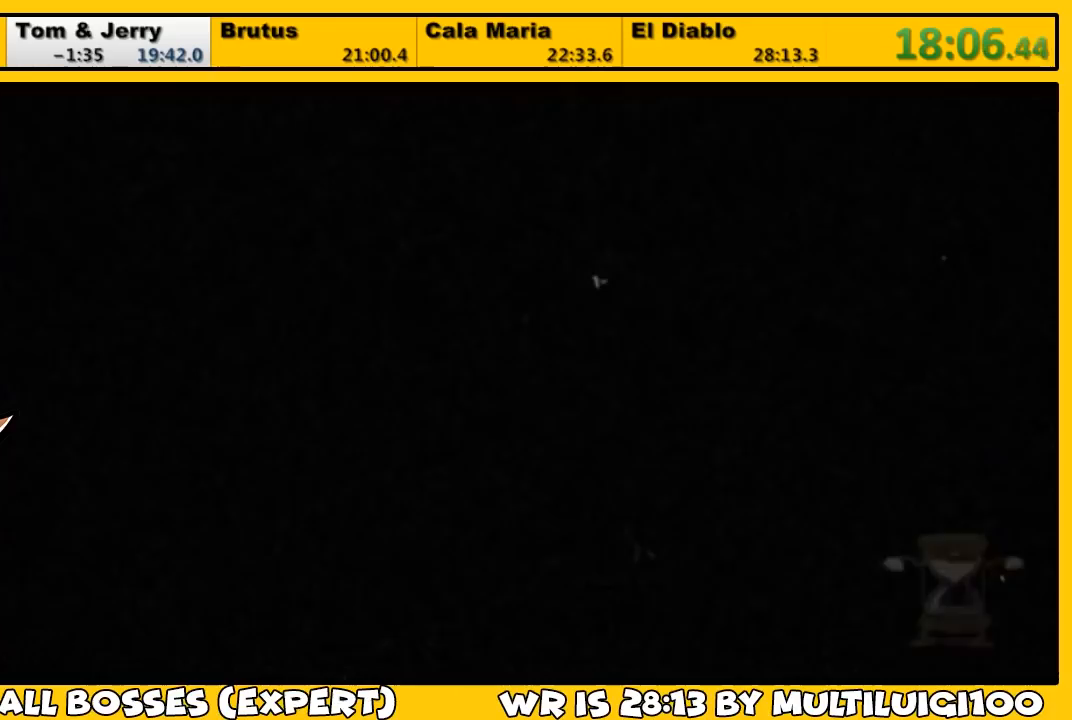
{"buttons": ["DPAD_DOWN"], "left_stick": "center", "right_stick": "center", "events": []}
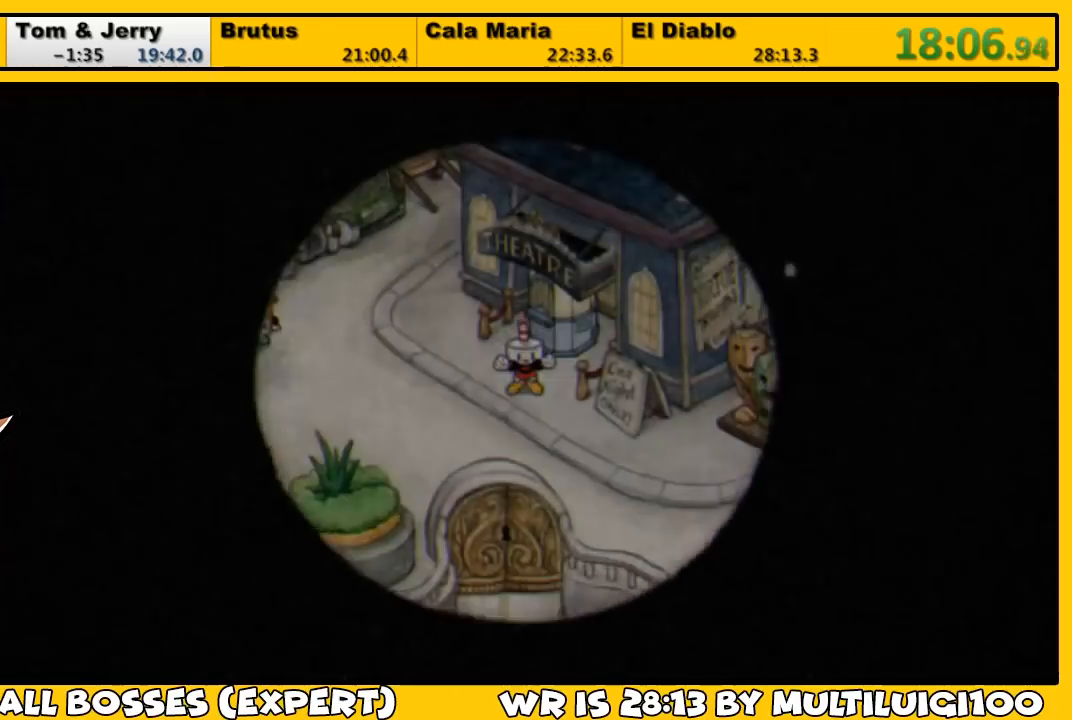
{"buttons": ["DPAD_DOWN"], "left_stick": "center", "right_stick": "center", "events": []}
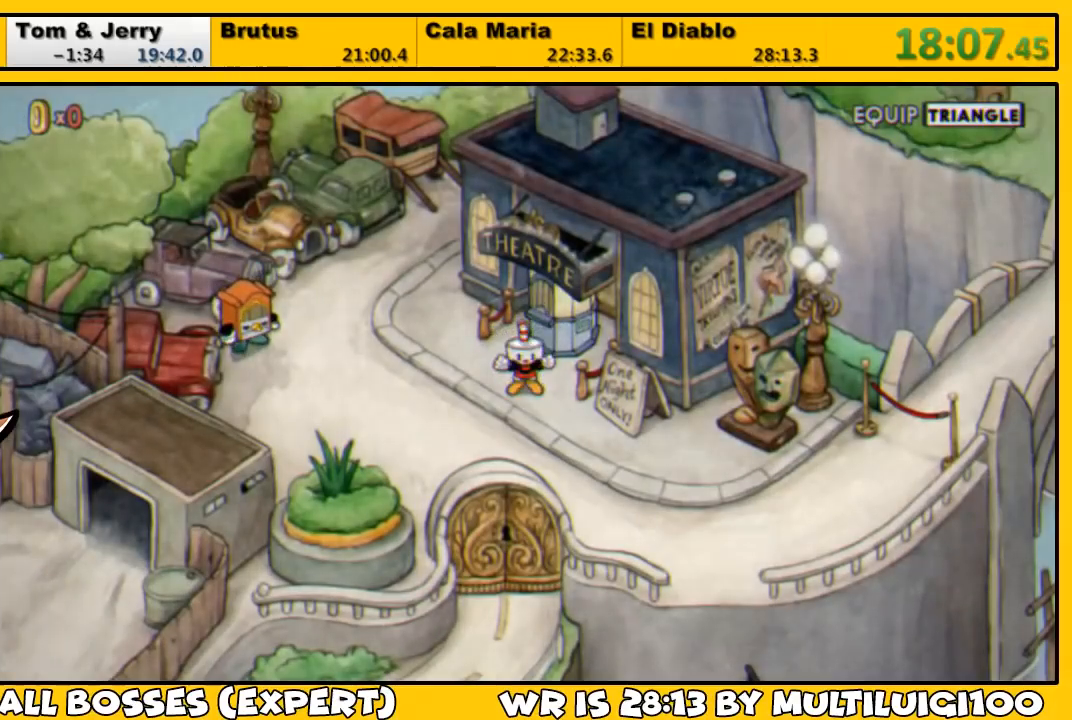
{"buttons": ["DPAD_DOWN"], "left_stick": "center", "right_stick": "center", "events": []}
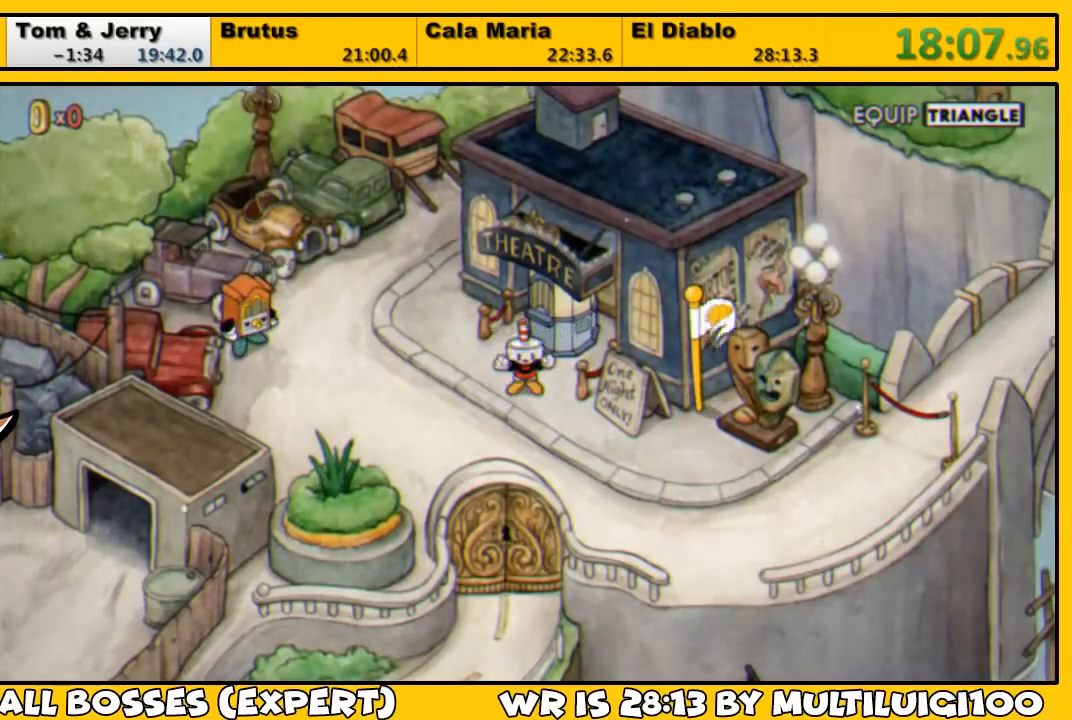
{"buttons": ["DPAD_DOWN"], "left_stick": "center", "right_stick": "center", "events": []}
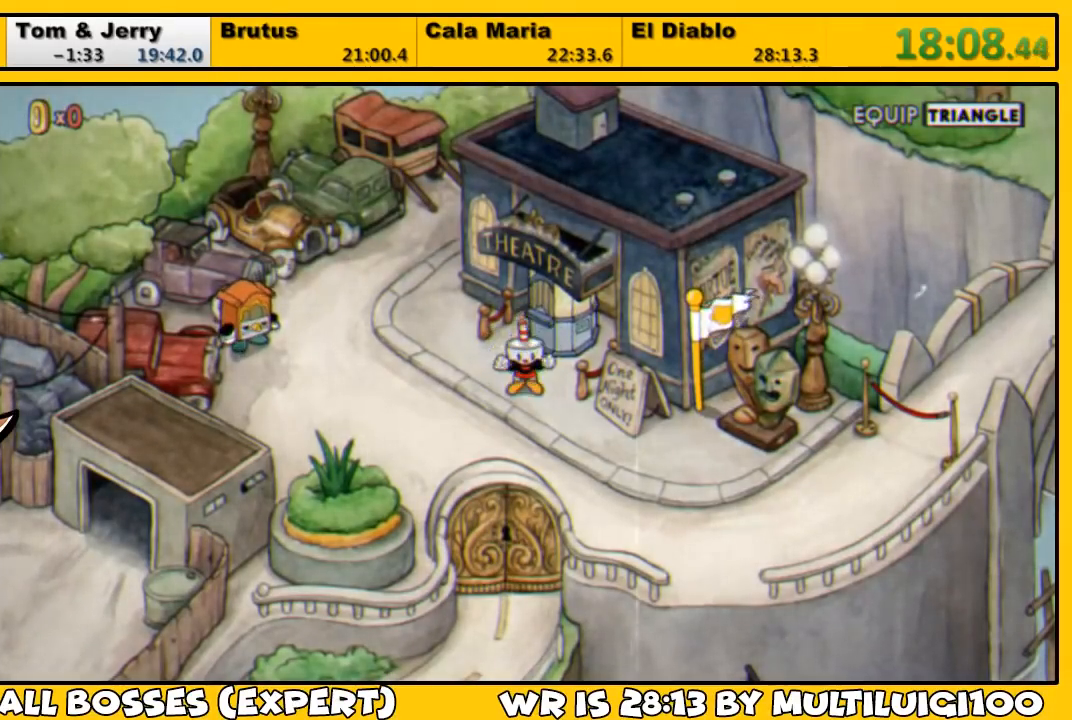
{"buttons": ["DPAD_DOWN"], "left_stick": "center", "right_stick": "center", "events": []}
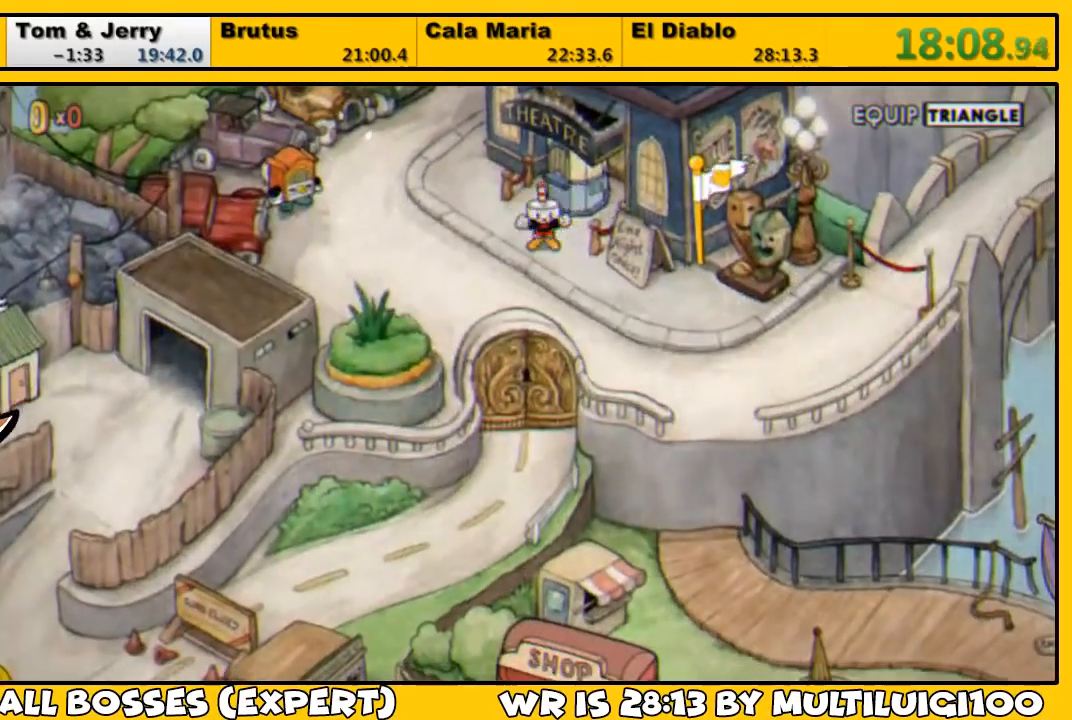
{"buttons": ["DPAD_DOWN"], "left_stick": "center", "right_stick": "center", "events": []}
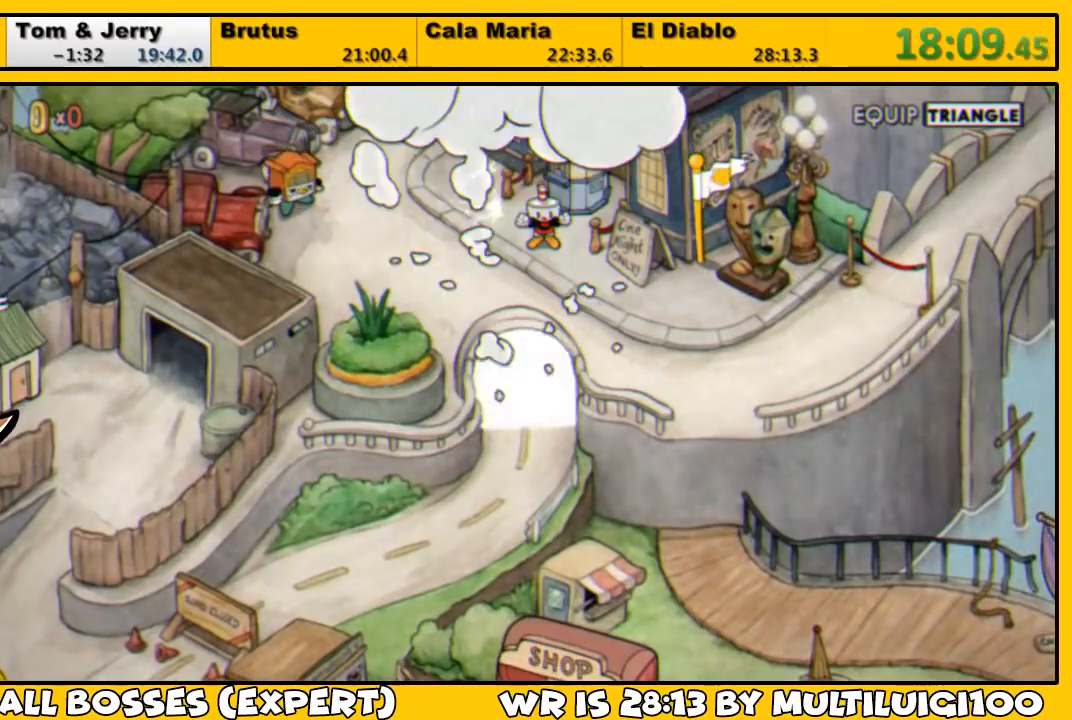
{"buttons": ["DPAD_DOWN"], "left_stick": "center", "right_stick": "center", "events": []}
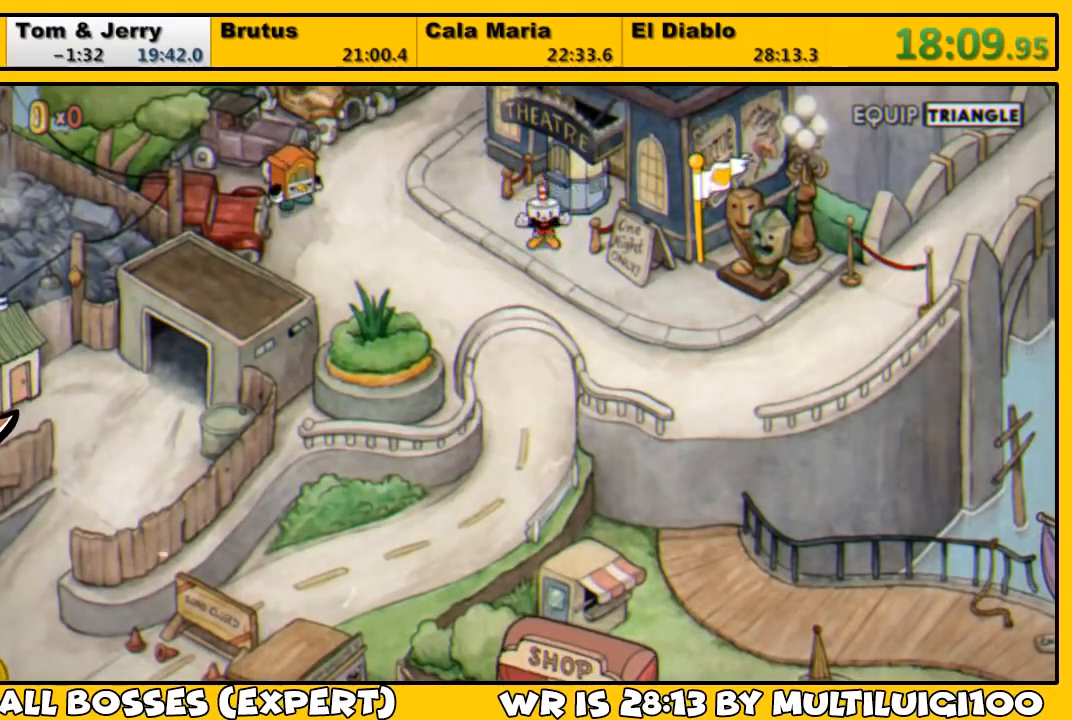
{"buttons": ["DPAD_DOWN"], "left_stick": "center", "right_stick": "center", "events": []}
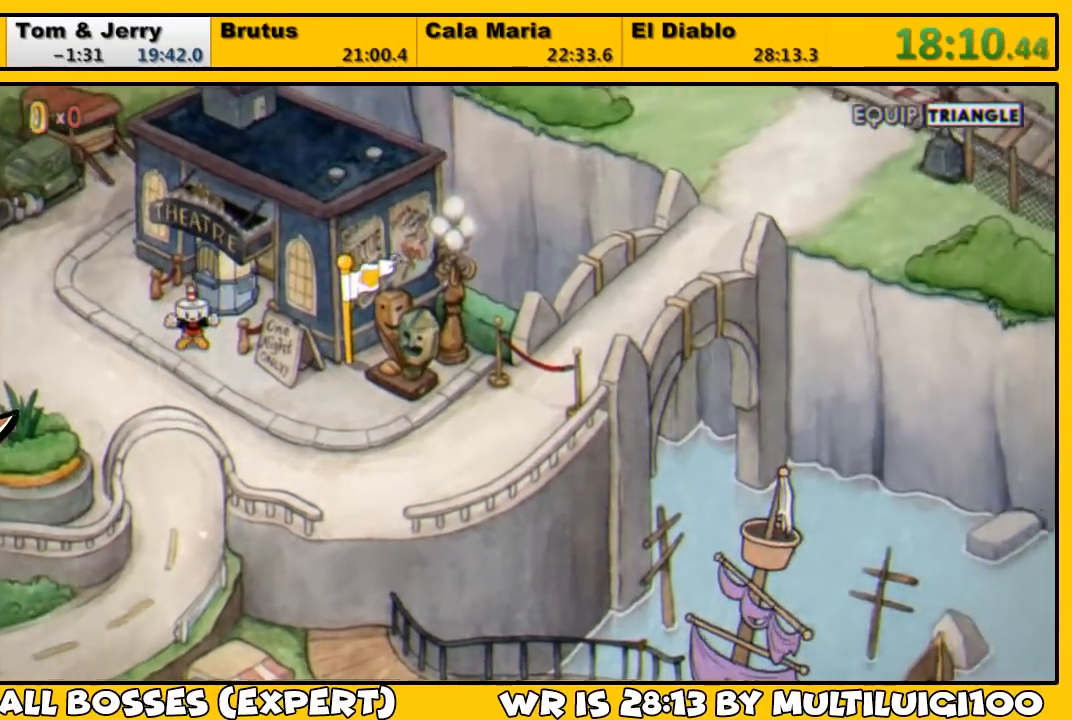
{"buttons": ["DPAD_DOWN"], "left_stick": "center", "right_stick": "center", "events": []}
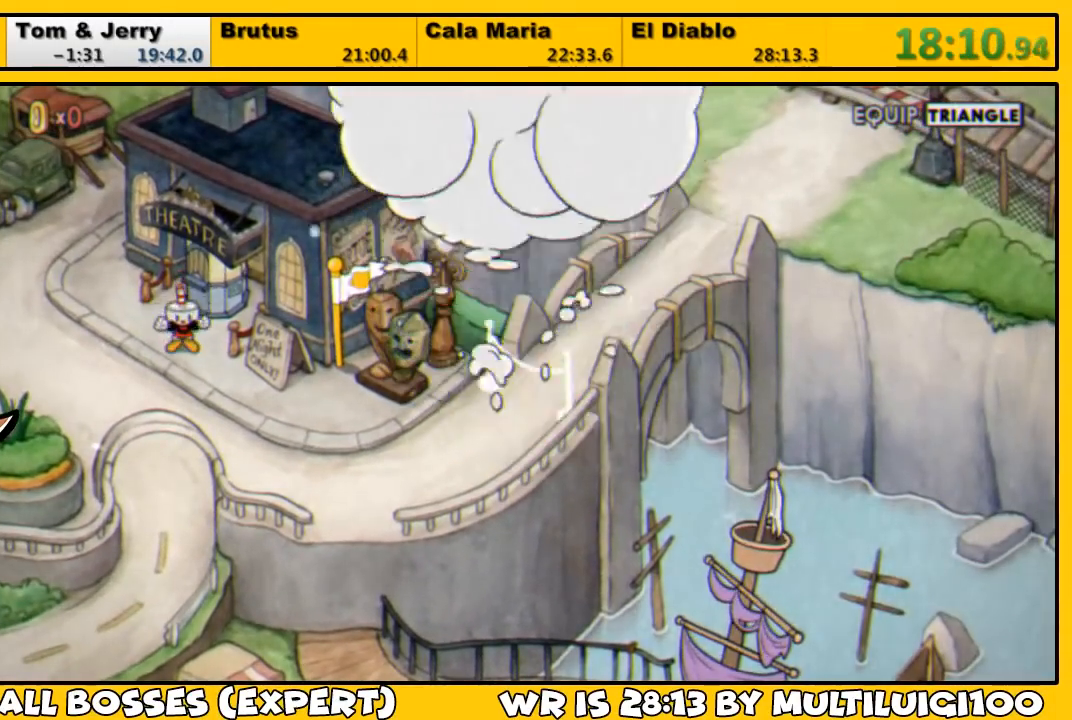
{"buttons": ["DPAD_DOWN"], "left_stick": "center", "right_stick": "center", "events": []}
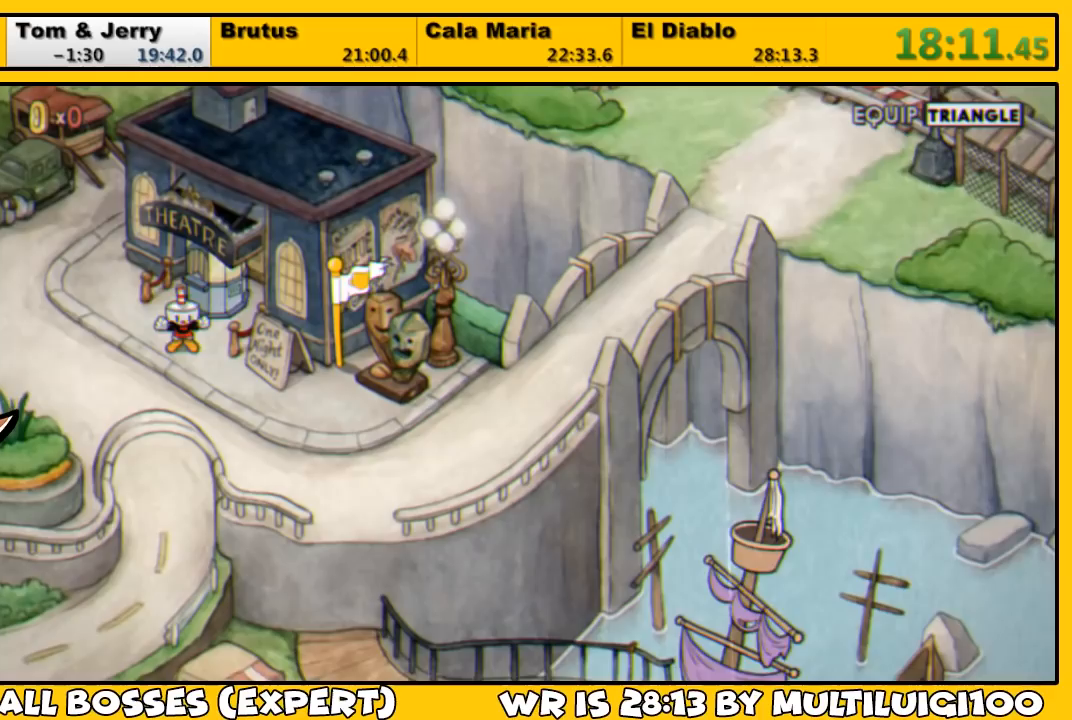
{"buttons": ["DPAD_DOWN"], "left_stick": "center", "right_stick": "center", "events": []}
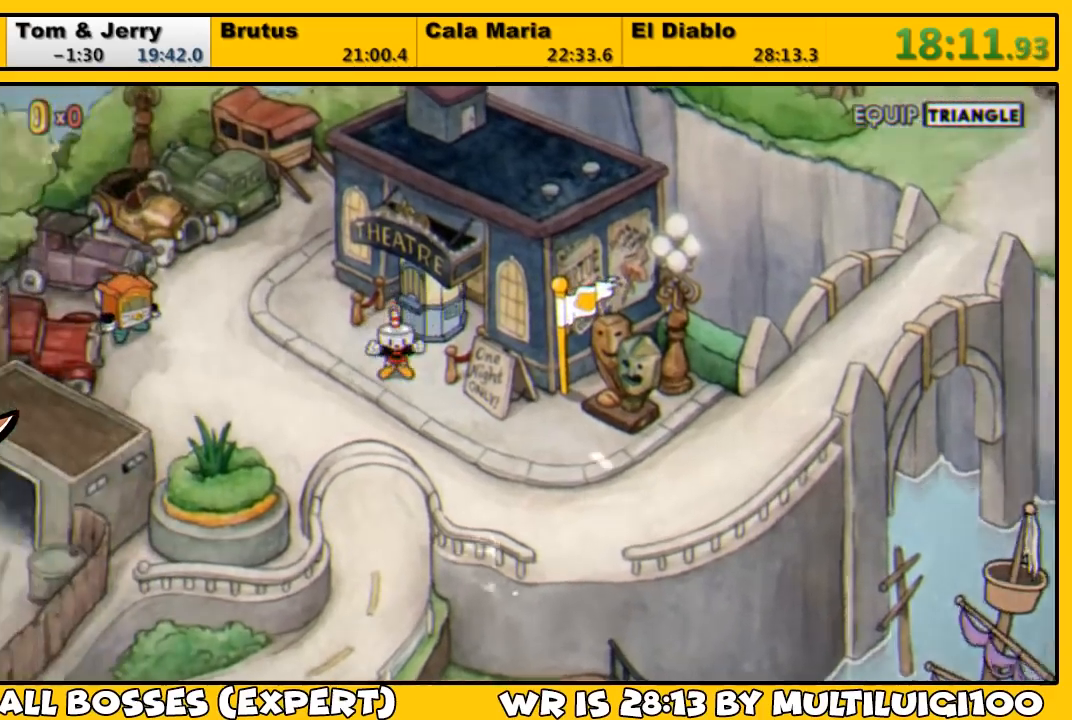
{"buttons": ["DPAD_DOWN"], "left_stick": "center", "right_stick": "center", "events": []}